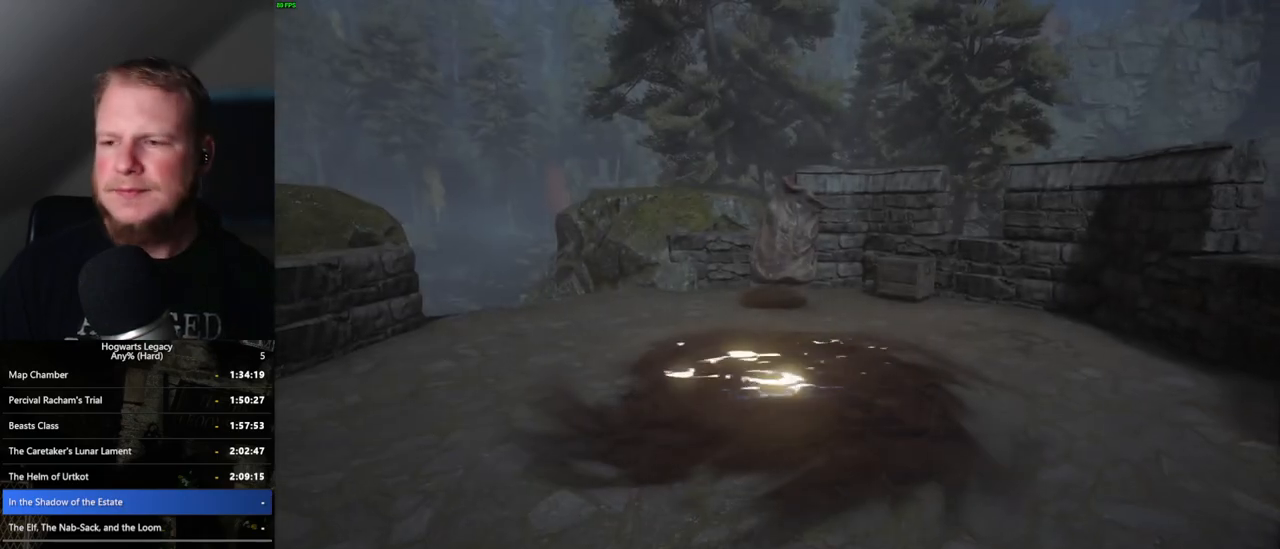
Gameplay with keyboard and mouse; each line is a JSON object with the keys and mouse buttons held at the frame after it. "events" lists presses ("down") and releases ("up") of ".", "/", "0", "1", "2", "3", "4", "5", "6", "7", "8", "9", "a", "alt_l", "alt_r", "b", "backslash", "backspace", "c", "caps_lock", "comma", "ctrl_l", "ctrl_r", "d", "e", "equals", "escape", "f", "f1", "f10", "f11", "f12", "f2", "f3", "f4", "f5", "f6", "f7", "f8", "f9", "g", "h", "i", "j", "k", "l", "lbracket", "m", "minus", "n", "o", "p", "q", "quote", "r", "rbracket", "return", "s", "semicolon", "shift_l", "shift_r", "space", "super", "t", "tab", "tilde", "u", "v", "w", "x", "y", "z", "mouse_left", "mouse_wheel", "mouse_right", "mouse_mb4" and "mouse_mb5" between this image and that frame as [ms after this image, input, new state], when the widget could be followed in between. "mouse_left", "mouse_wheel", "mouse_right", "mouse_mb4", "mouse_mb5" = the "left", "wheel", "right", "mb4", "mb5" buttons of the "mouse" list. No other keys are recorded. "wheel" means that the mouse wheel is clicked or scrolled. Mouse movement is not recorded.
{"keys": [], "mouse": [], "events": [[317, "mouse_left", "up"]]}
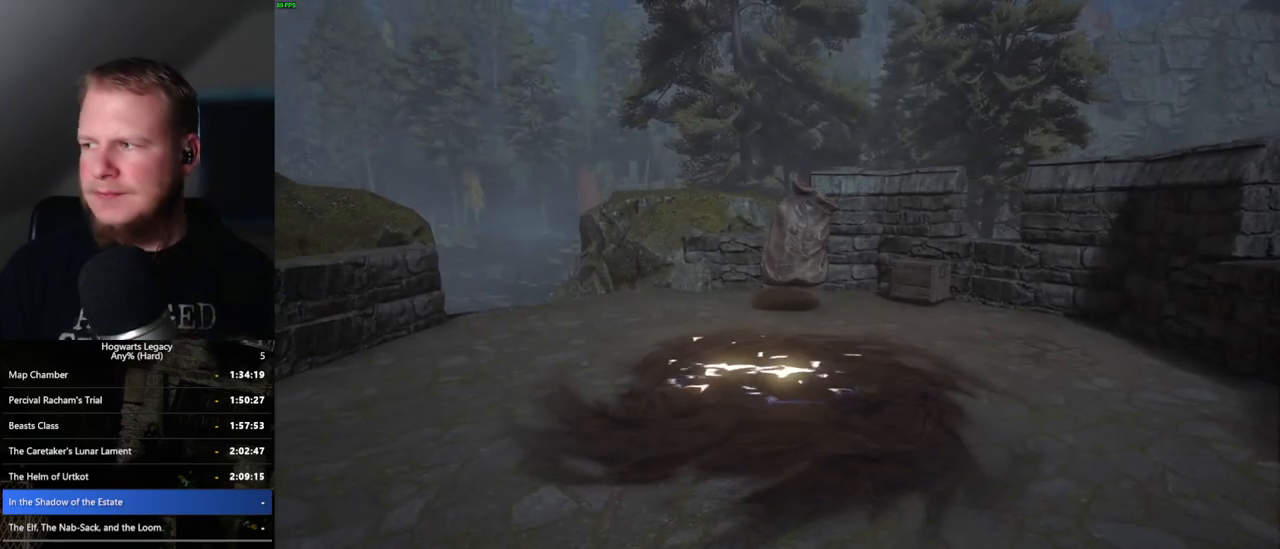
{"keys": [], "mouse": [], "events": []}
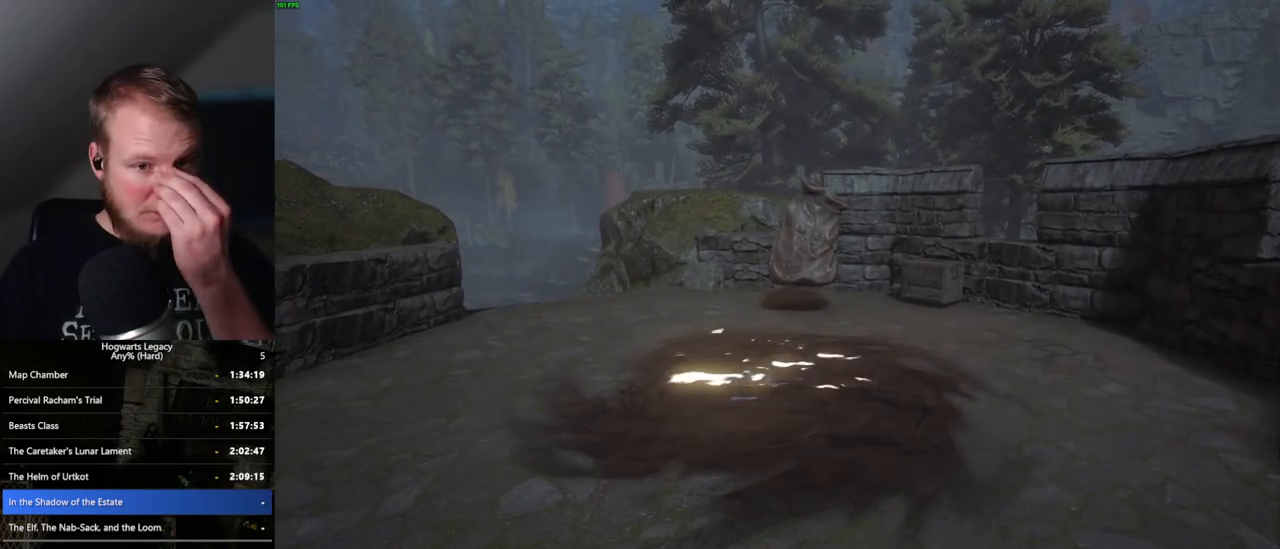
{"keys": [], "mouse": ["left"], "events": [[50, "mouse_left", "down"]]}
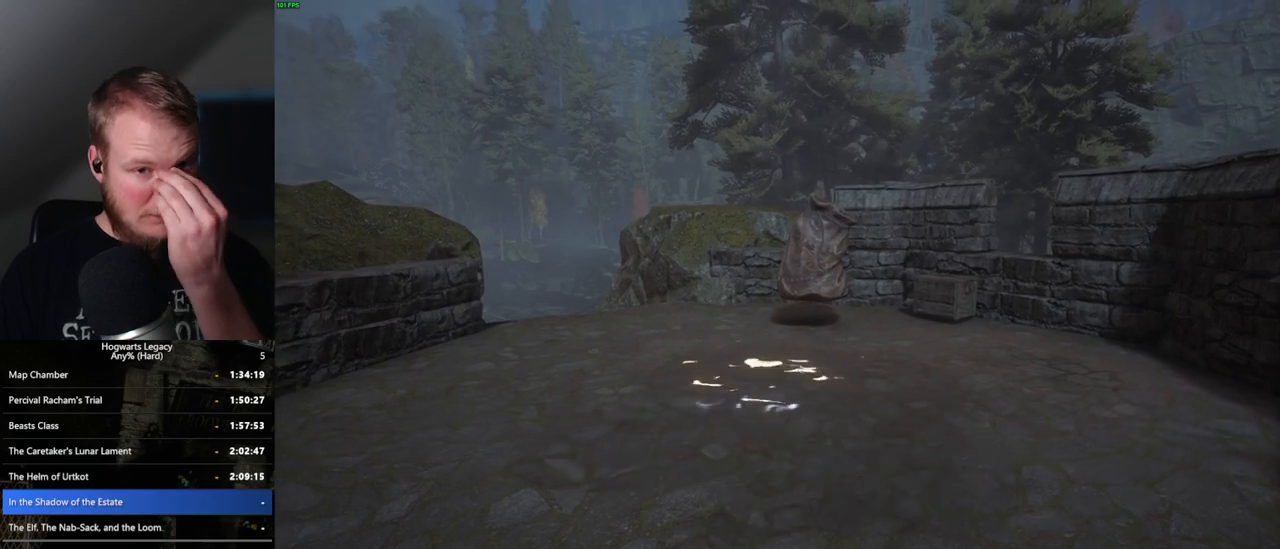
{"keys": [], "mouse": ["left"], "events": []}
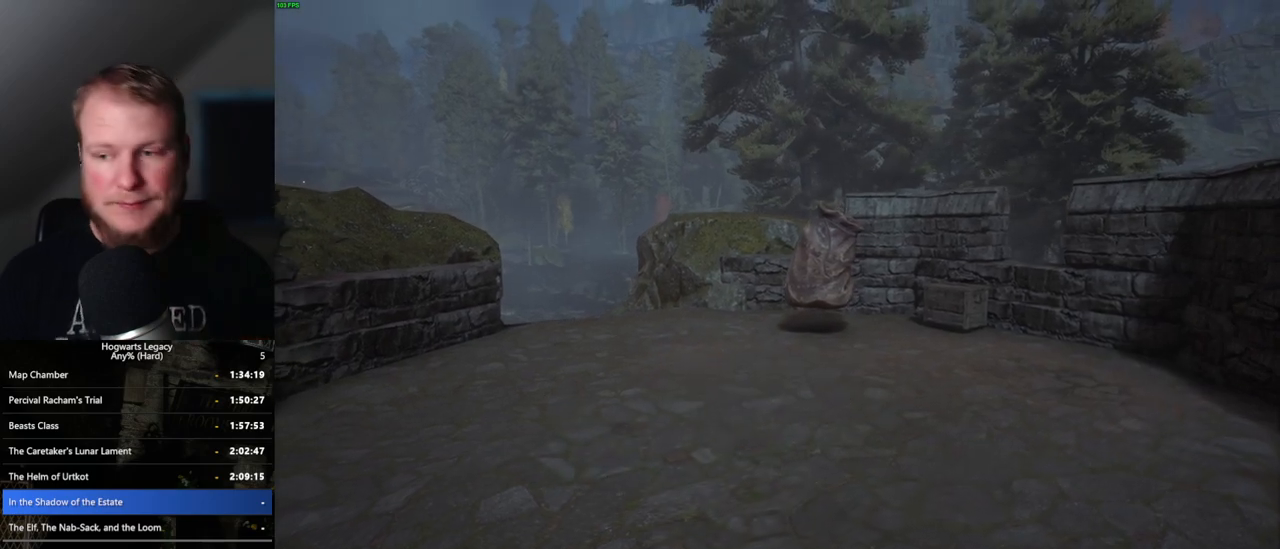
{"keys": [], "mouse": ["left"], "events": []}
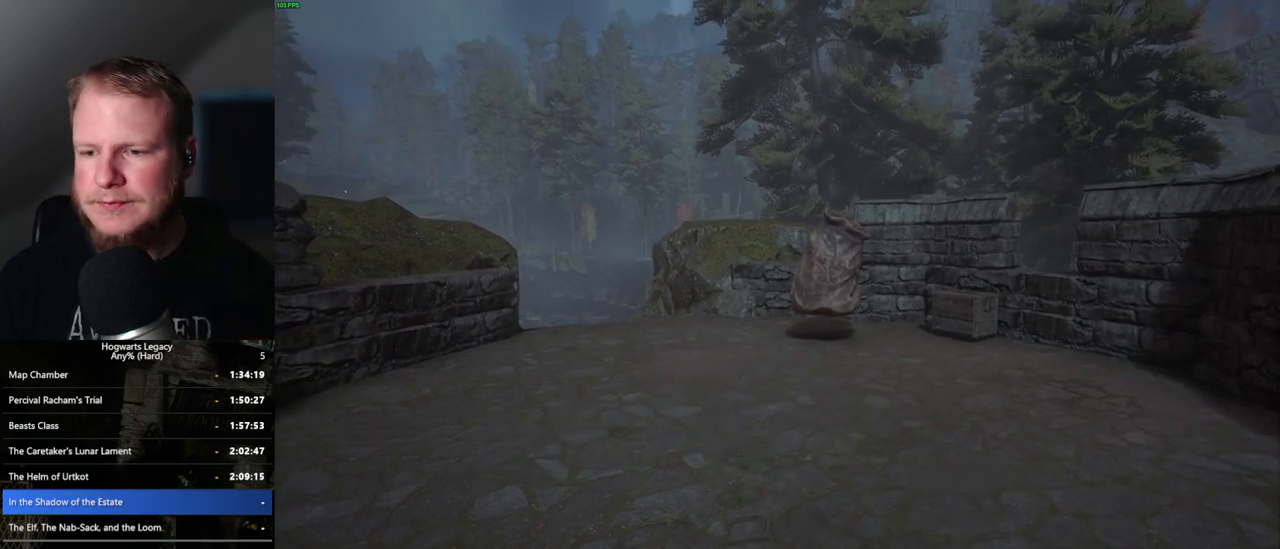
{"keys": [], "mouse": [], "events": [[233, "mouse_left", "up"]]}
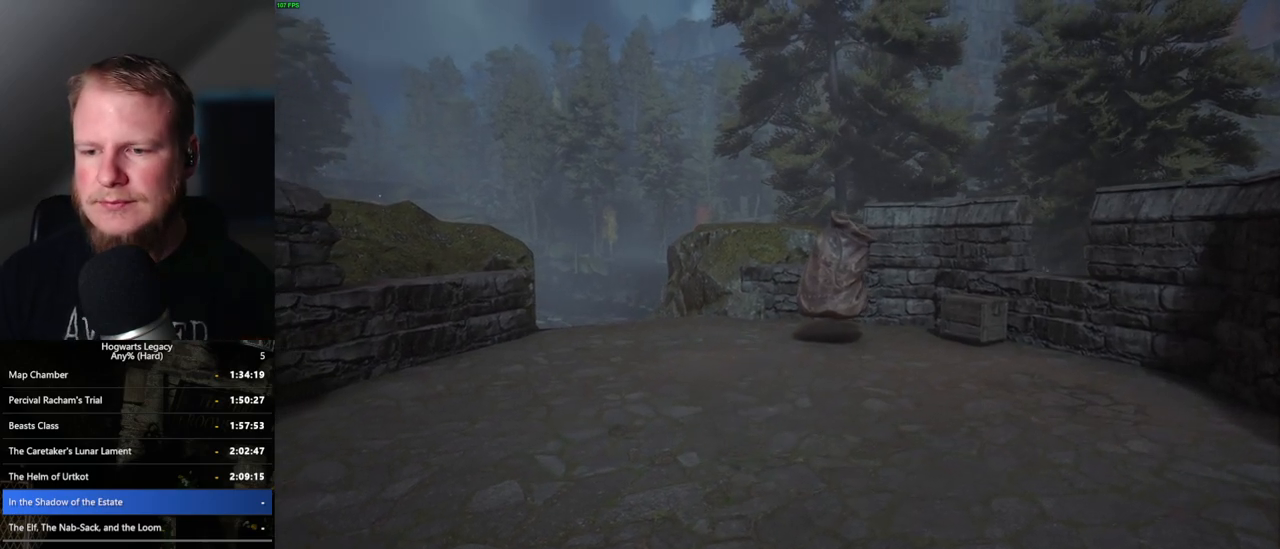
{"keys": [], "mouse": [], "events": []}
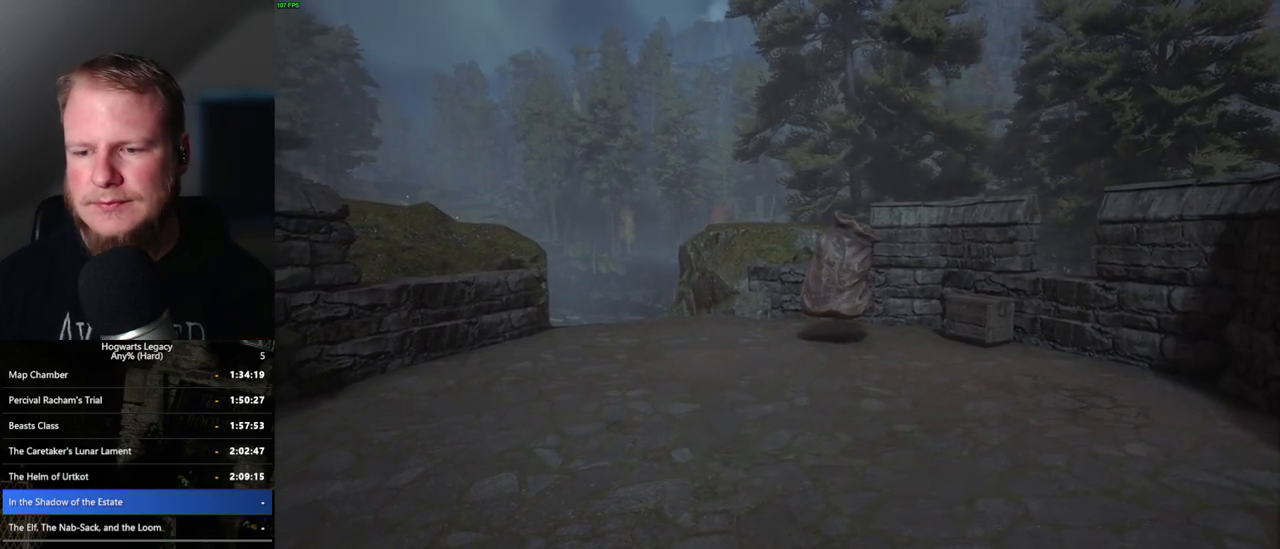
{"keys": [], "mouse": [], "events": []}
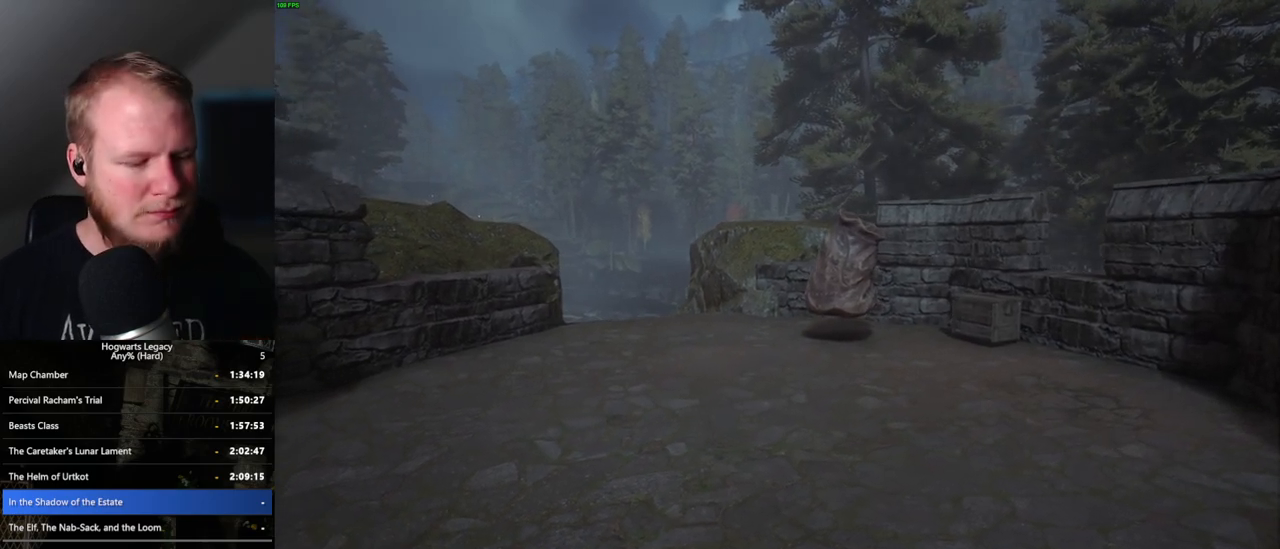
{"keys": [], "mouse": [], "events": []}
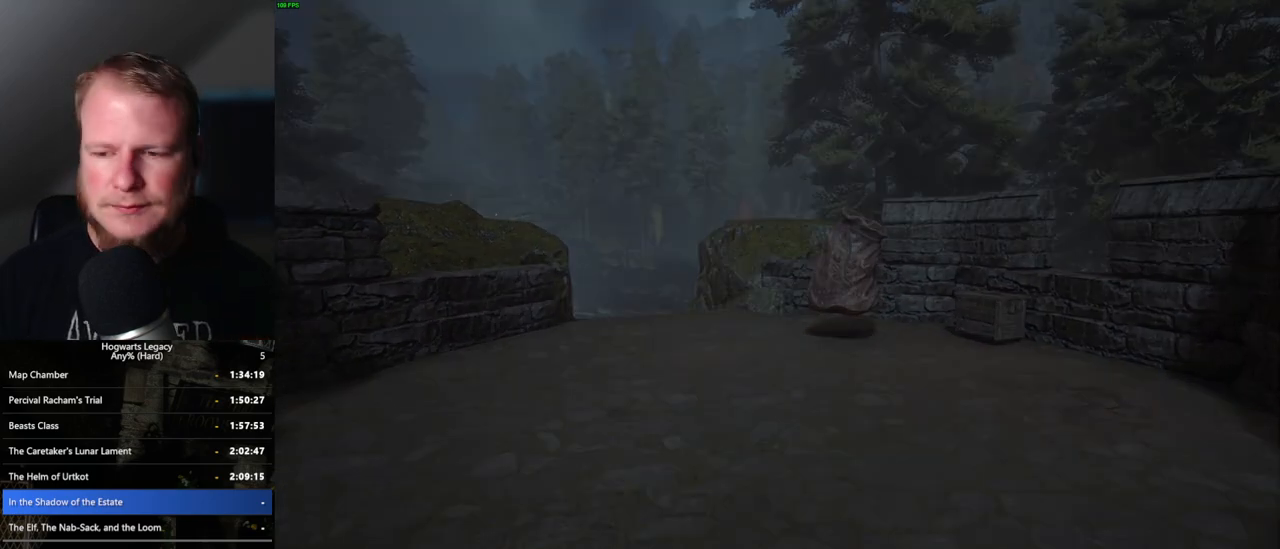
{"keys": [], "mouse": [], "events": []}
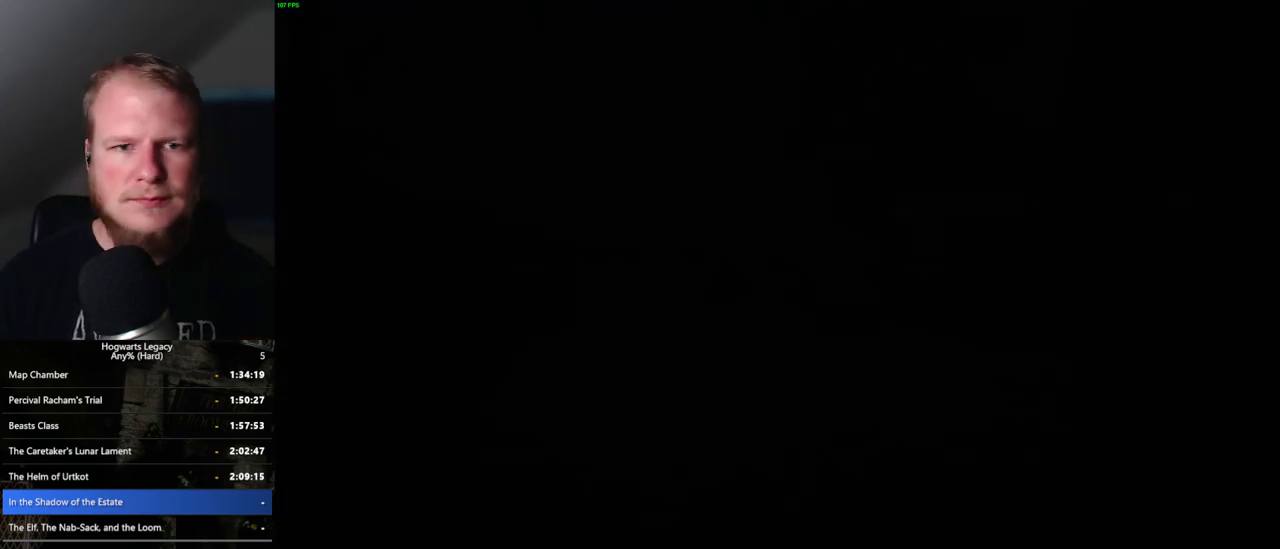
{"keys": [], "mouse": [], "events": []}
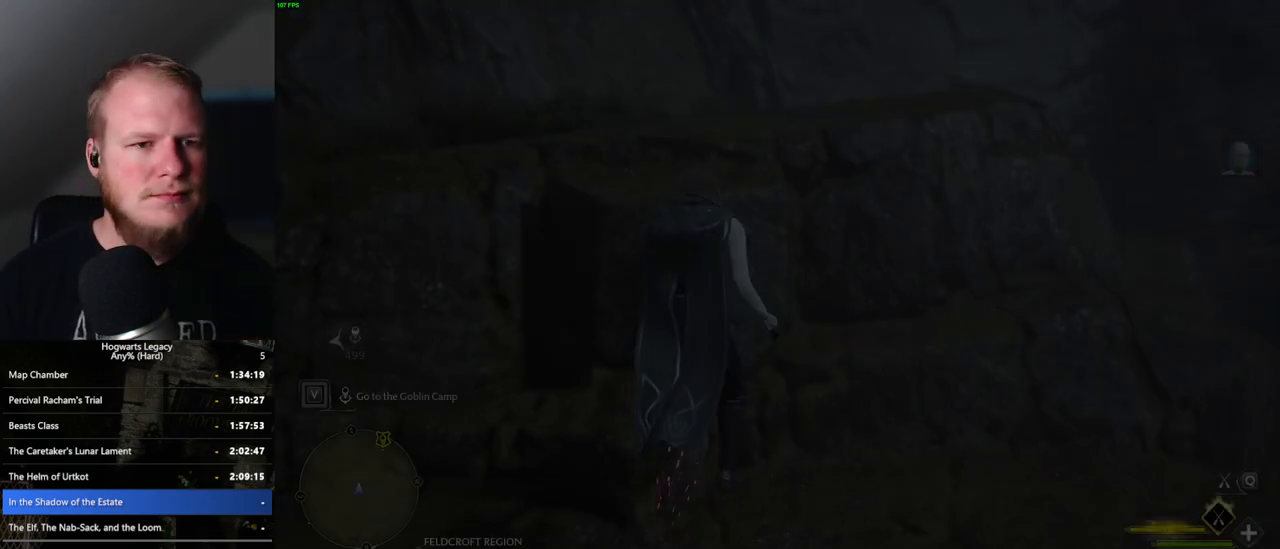
{"keys": ["d", "w"], "mouse": [], "events": [[133, "w", "down"], [183, "d", "down"], [300, "mouse_left", "down"], [483, "mouse_left", "up"]]}
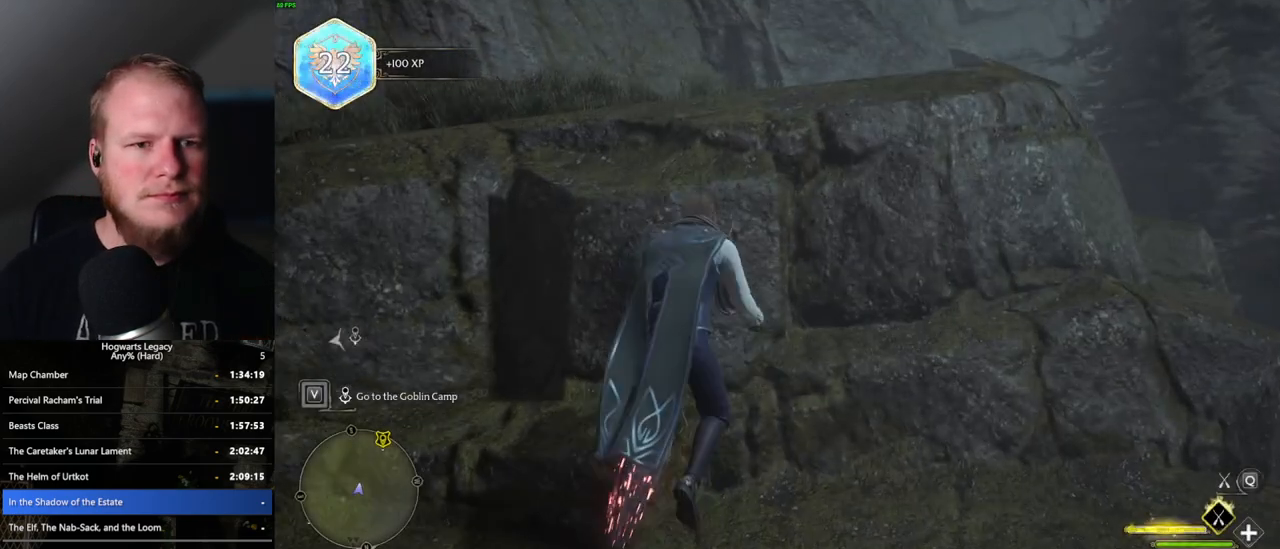
{"keys": ["d", "w"], "mouse": ["left"], "events": [[83, "w", "up"], [267, "mouse_left", "down"], [367, "w", "down"]]}
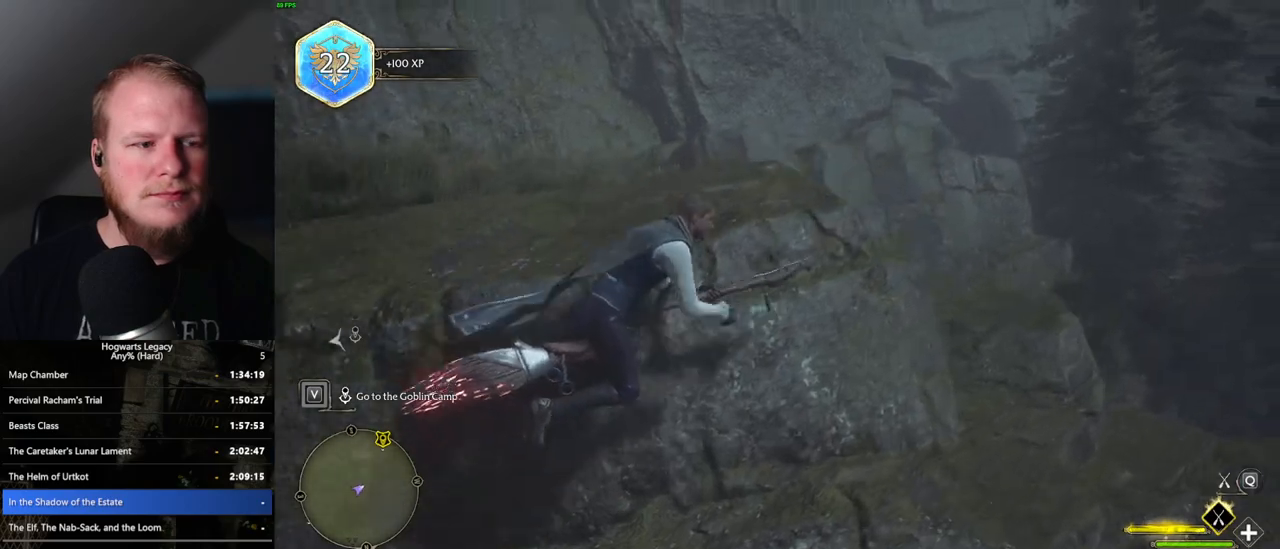
{"keys": ["d", "w"], "mouse": ["left"], "events": [[33, "d", "up"], [500, "d", "down"]]}
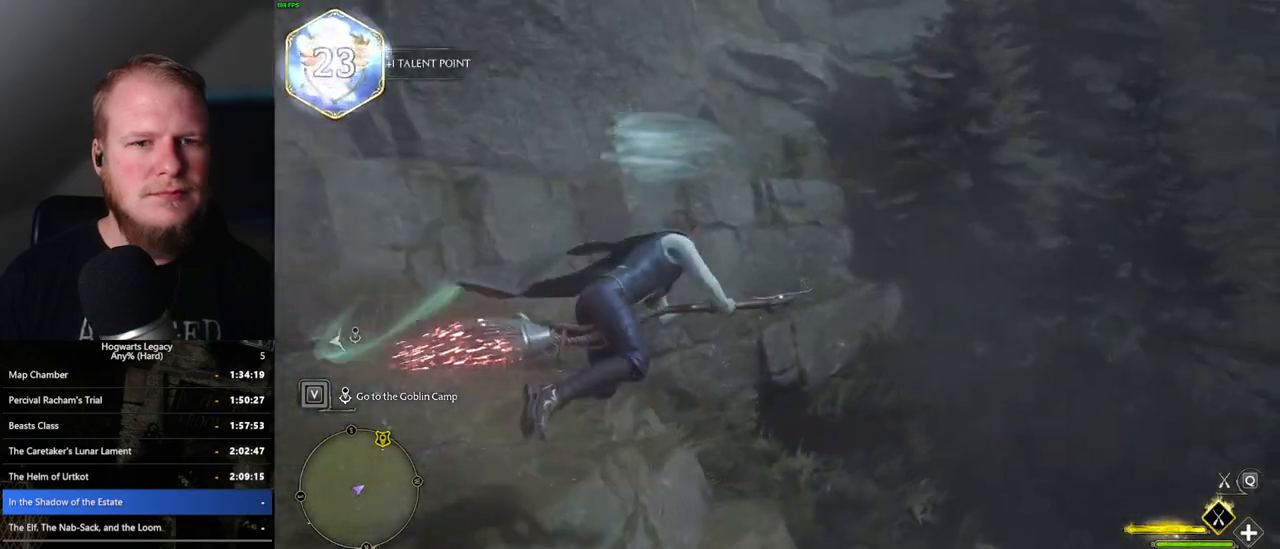
{"keys": ["d"], "mouse": ["left"], "events": [[267, "w", "up"]]}
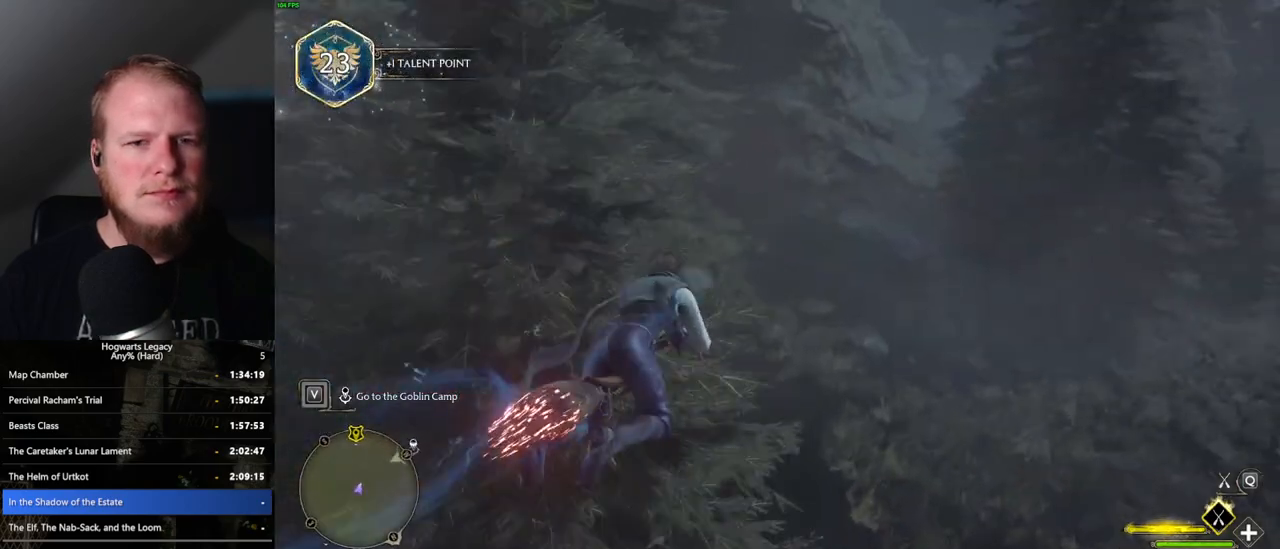
{"keys": ["w"], "mouse": ["left"], "events": [[100, "w", "down"], [267, "d", "up"]]}
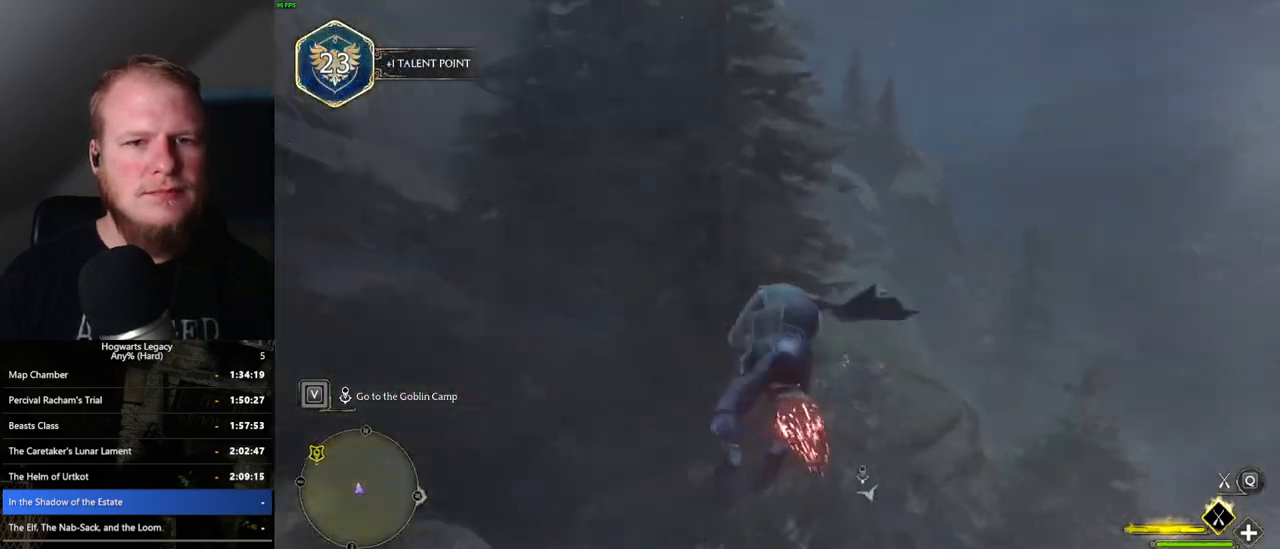
{"keys": ["w"], "mouse": ["left"], "events": [[133, "r", "down"], [267, "r", "up"]]}
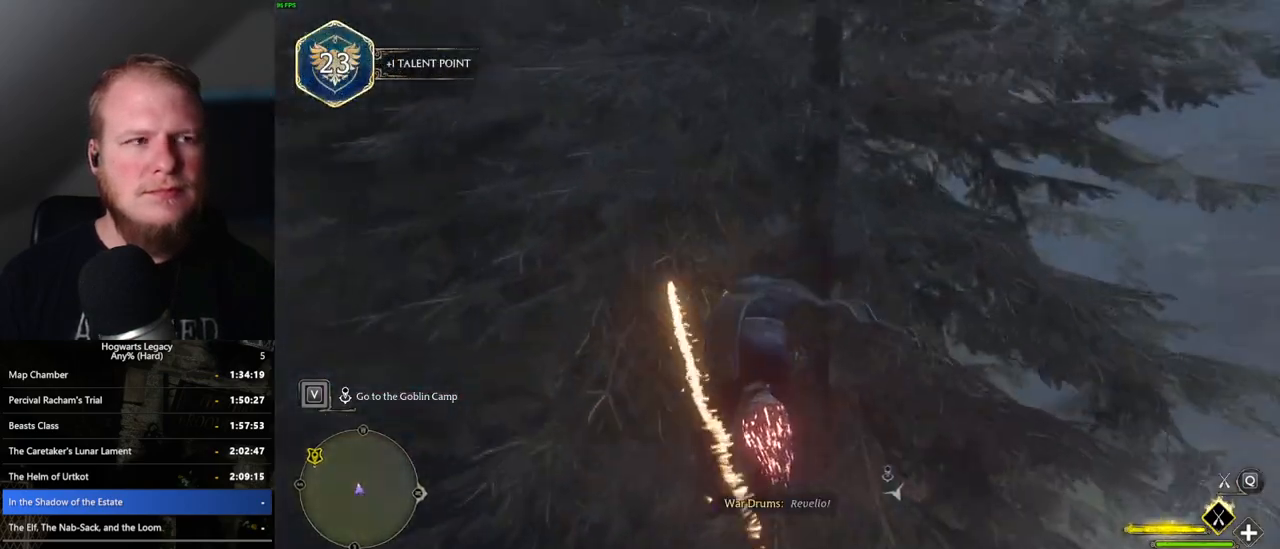
{"keys": ["w"], "mouse": ["left"], "events": [[17, "d", "down"], [317, "d", "up"]]}
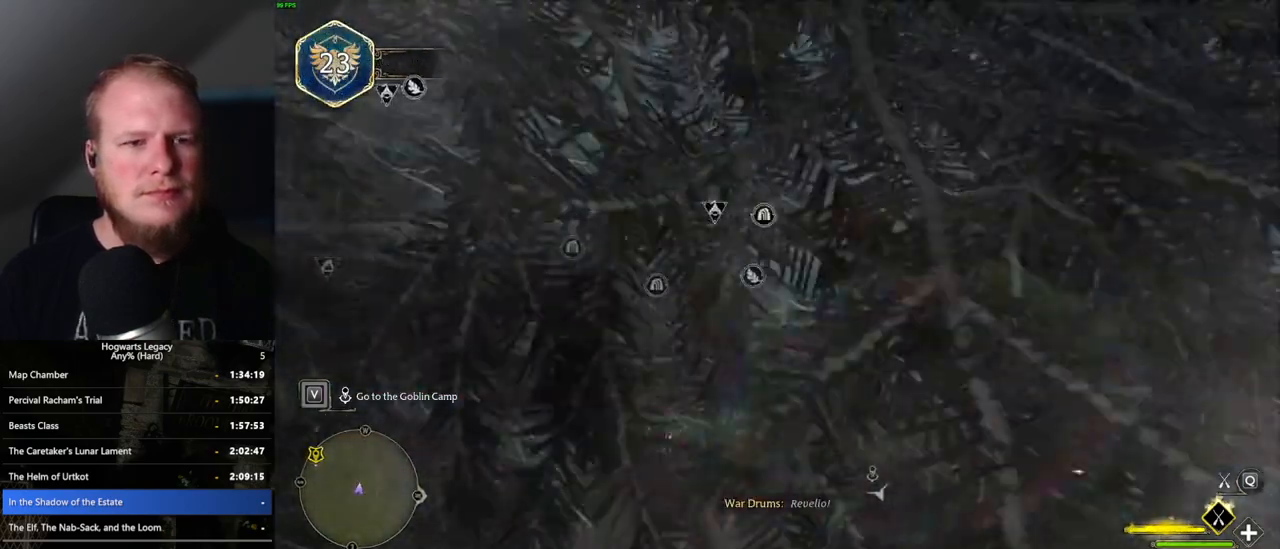
{"keys": ["w"], "mouse": ["left"], "events": [[350, "a", "down"], [433, "a", "up"]]}
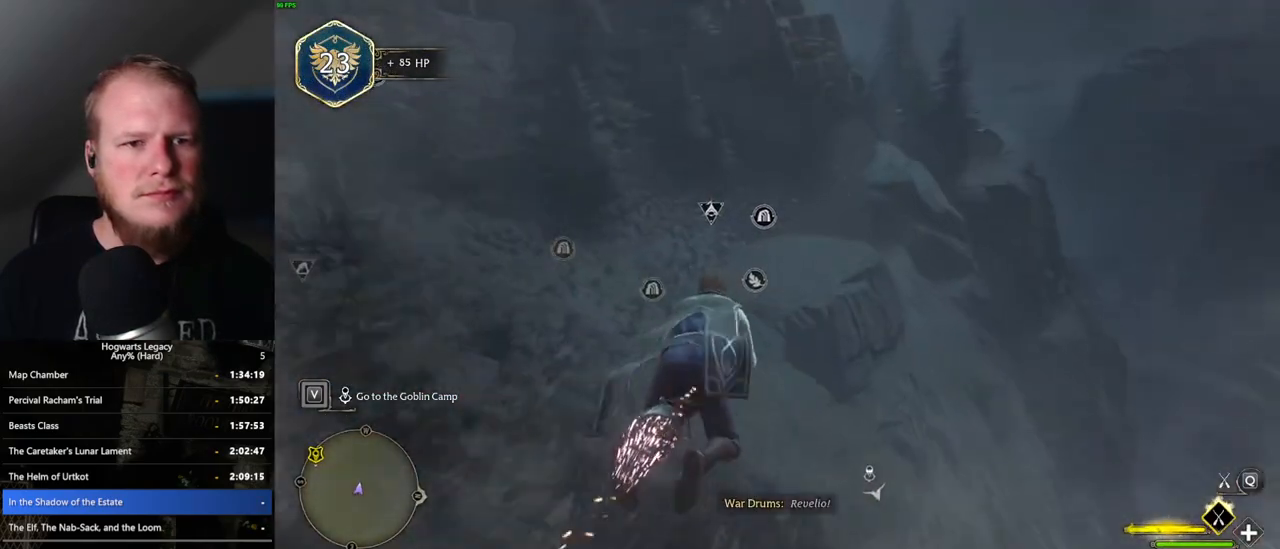
{"keys": ["w"], "mouse": ["left"], "events": [[67, "space", "down"], [383, "space", "up"]]}
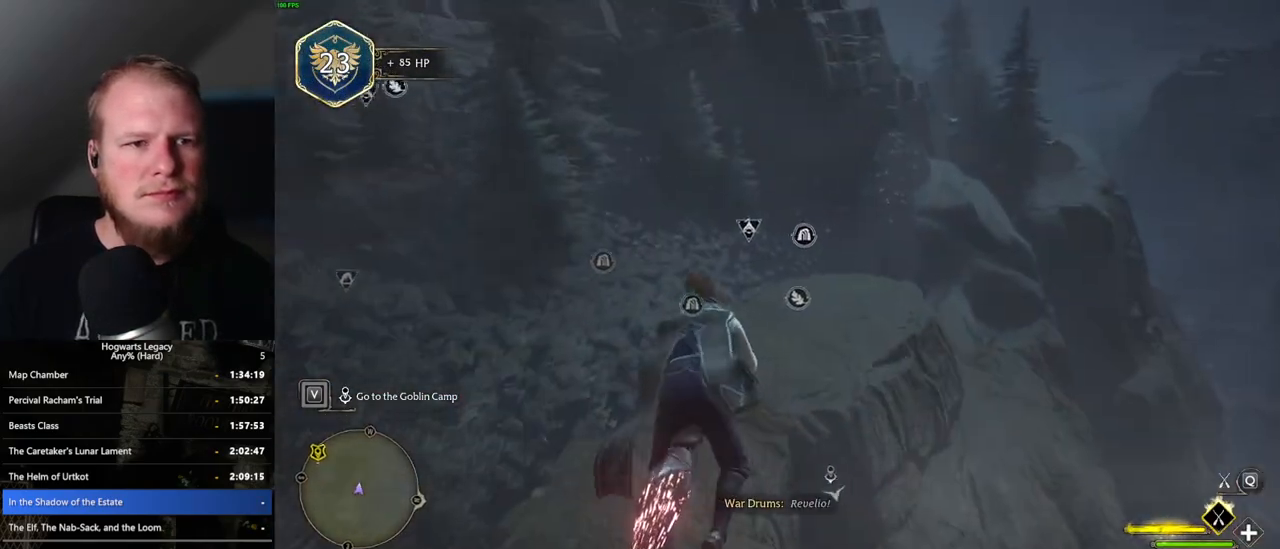
{"keys": ["space", "w"], "mouse": ["left"], "events": [[267, "space", "down"]]}
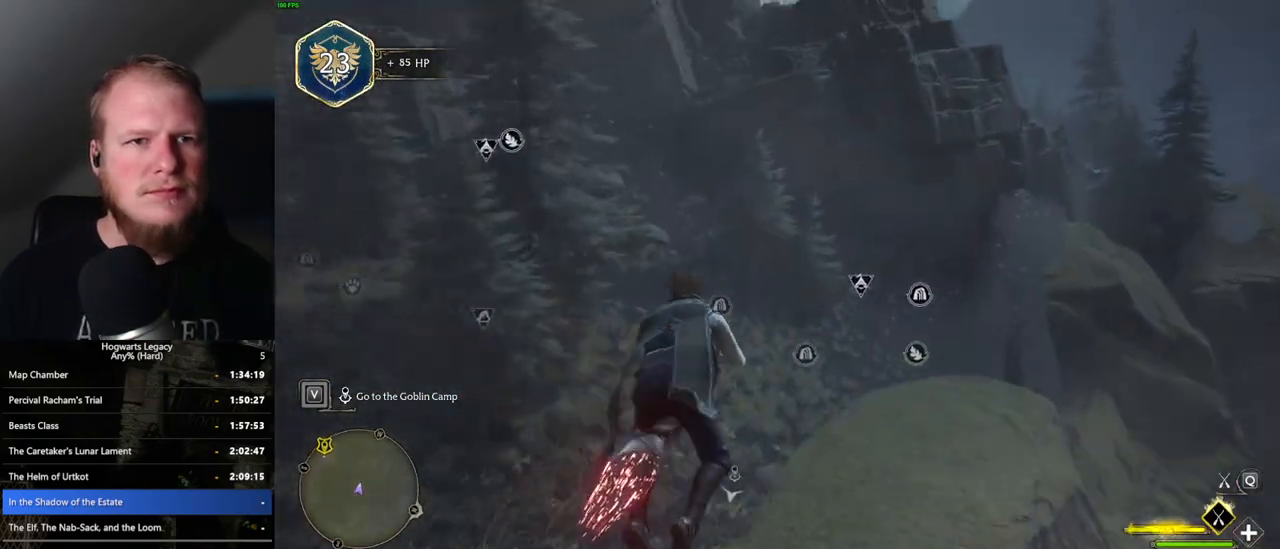
{"keys": ["w"], "mouse": ["left"], "events": [[433, "space", "up"]]}
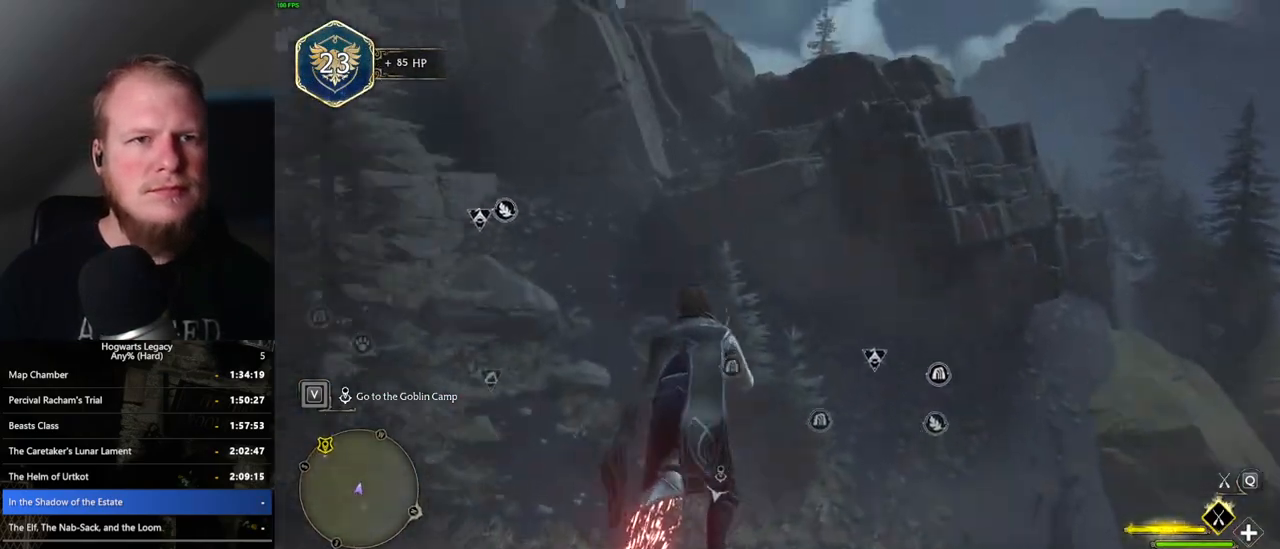
{"keys": ["space", "w"], "mouse": ["left"], "events": [[233, "space", "down"], [350, "space", "up"], [433, "space", "down"]]}
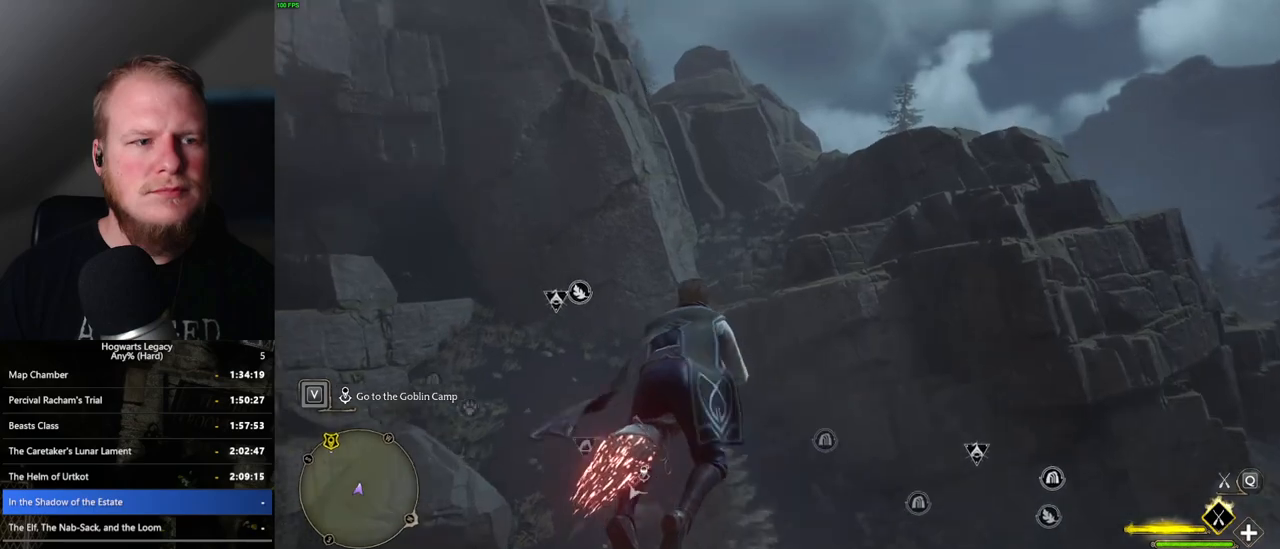
{"keys": ["w"], "mouse": ["left"], "events": [[33, "space", "up"], [150, "space", "down"], [200, "space", "up"]]}
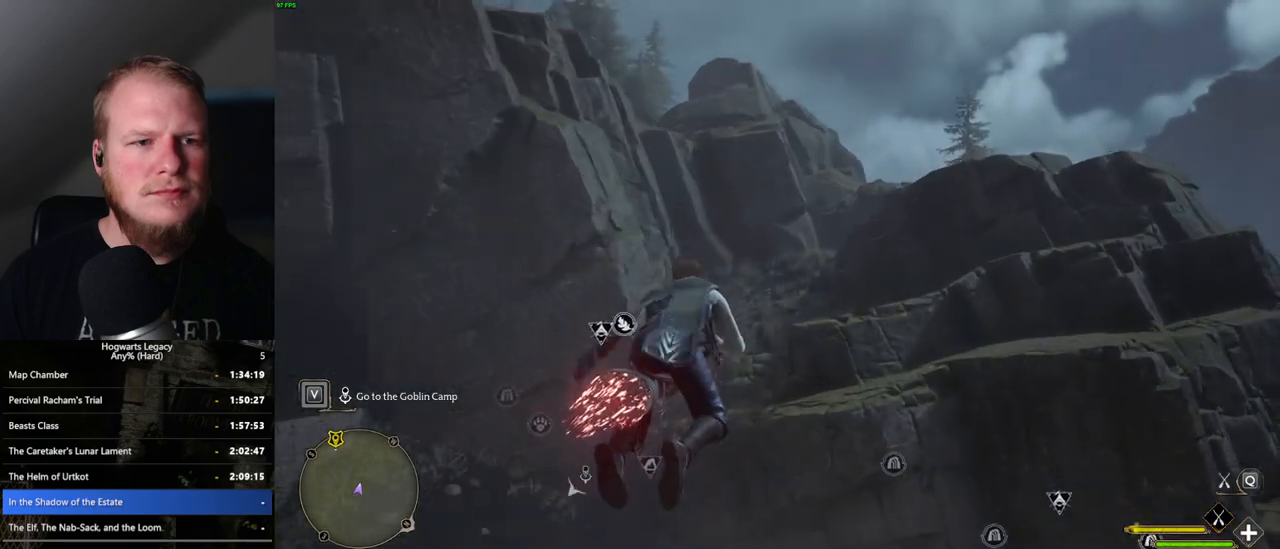
{"keys": ["space", "w"], "mouse": ["left"], "events": [[300, "space", "down"]]}
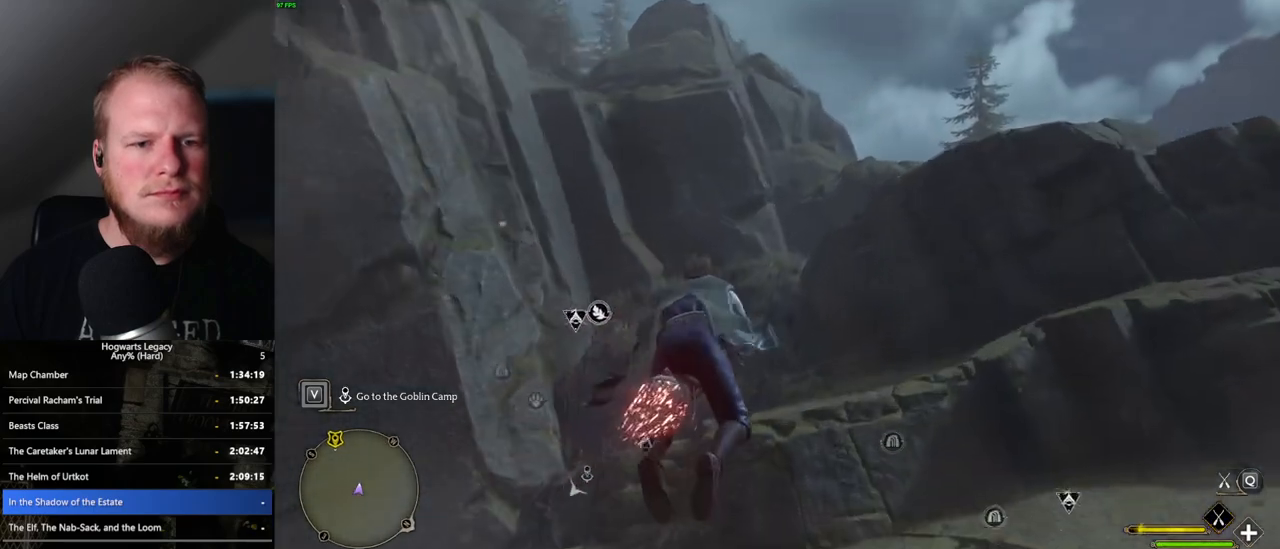
{"keys": ["space", "w"], "mouse": ["left"], "events": []}
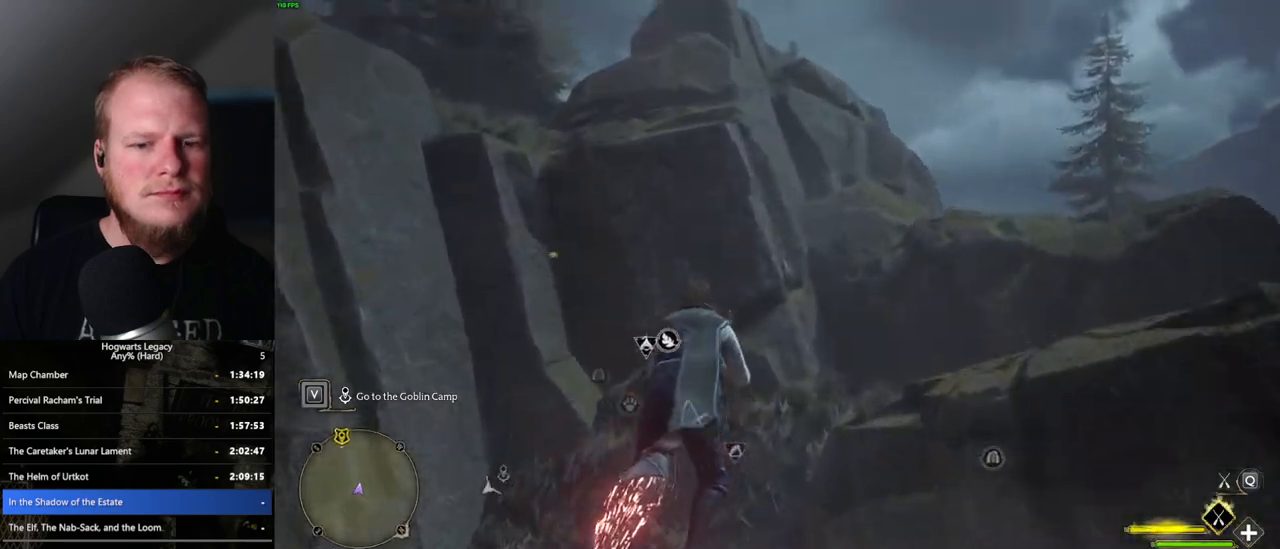
{"keys": ["space", "w"], "mouse": ["left"], "events": []}
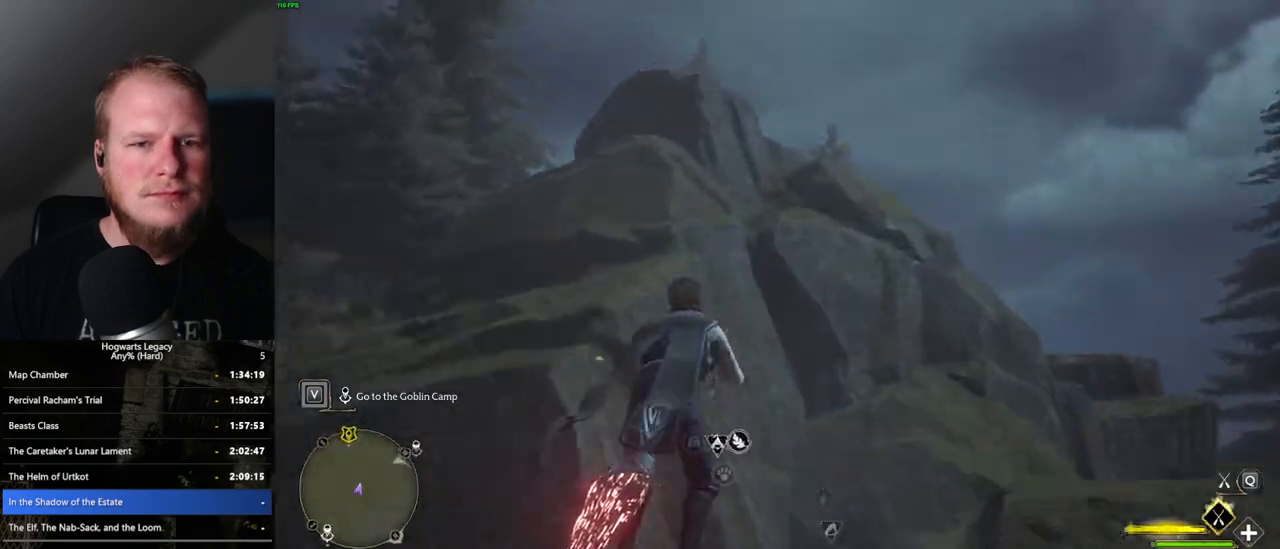
{"keys": ["w"], "mouse": ["left"], "events": [[33, "space", "up"], [167, "space", "down"], [283, "space", "up"]]}
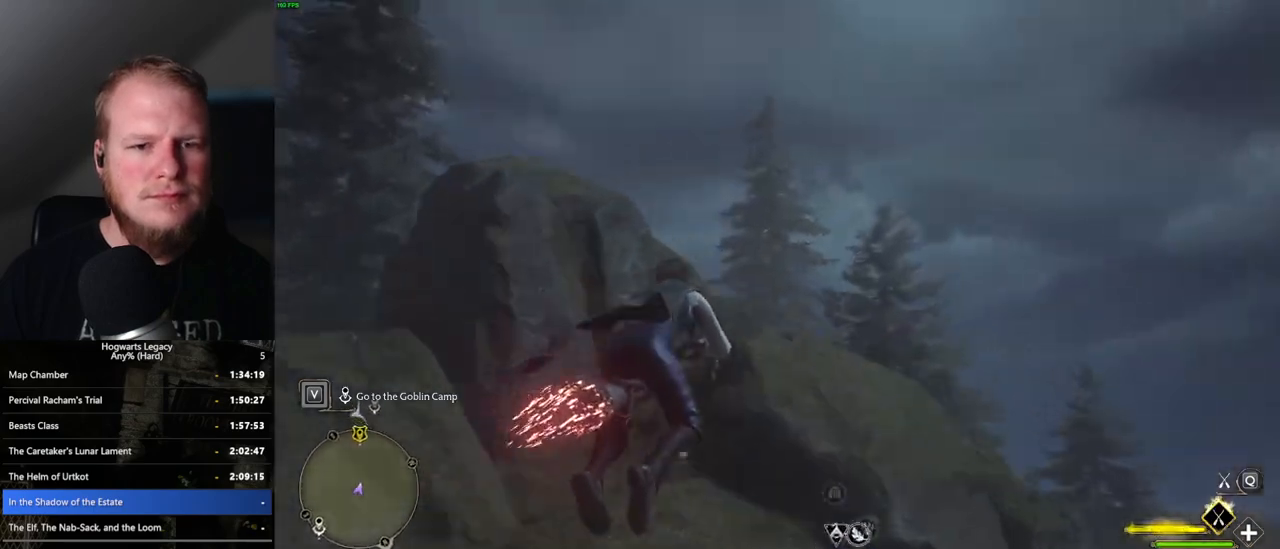
{"keys": ["ctrl_l", "w"], "mouse": ["left"], "events": [[317, "ctrl_l", "down"]]}
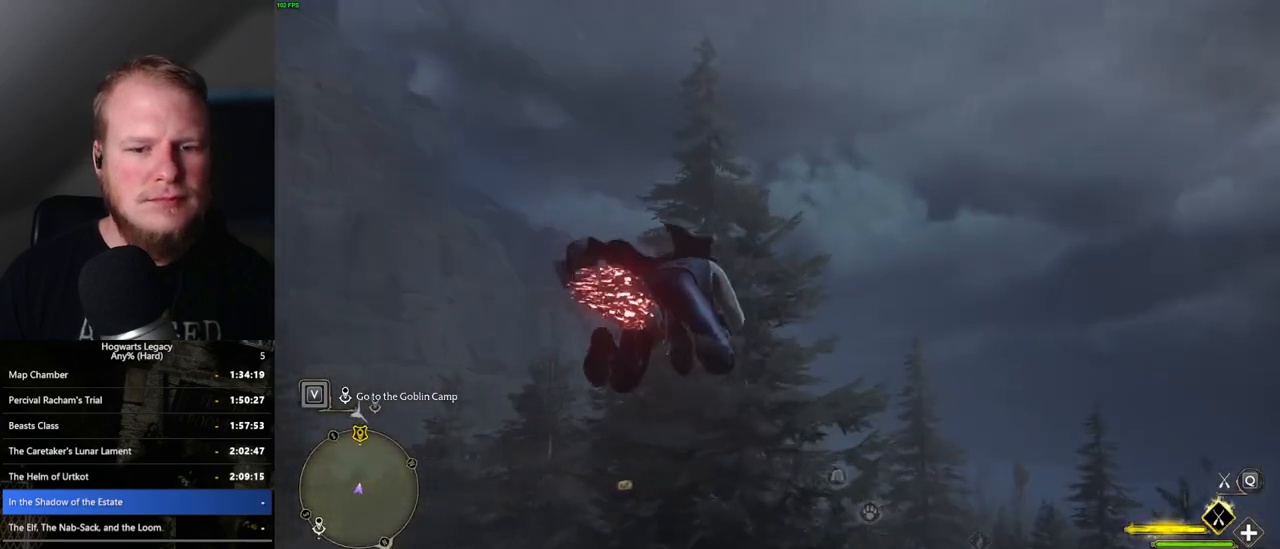
{"keys": ["w"], "mouse": ["left"], "events": [[483, "ctrl_l", "up"]]}